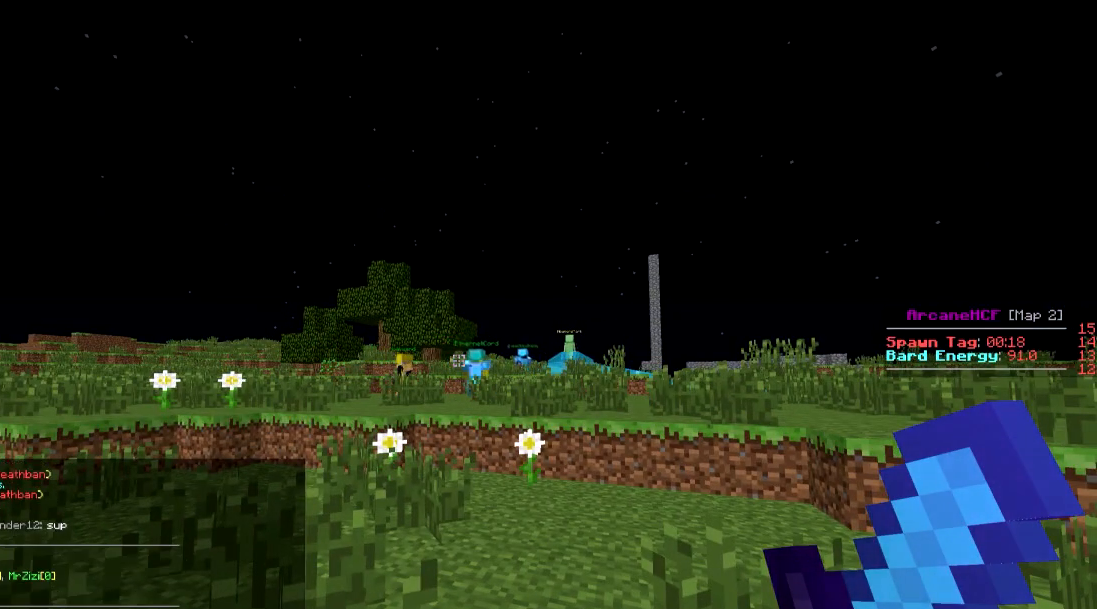
Gameplay with keyboard; each line is a JSON object with the keys held at the frame after it. "events" lists presses ("down") and releases ("up") of "a", "d", "s" and "w" between this image and that frame as [ms after this image, input, new state], when the widget could be followed in between. No other keys are recorded. Mouse input is not recorded.
{"keys": ["w"], "events": [[17, "w", "down"]]}
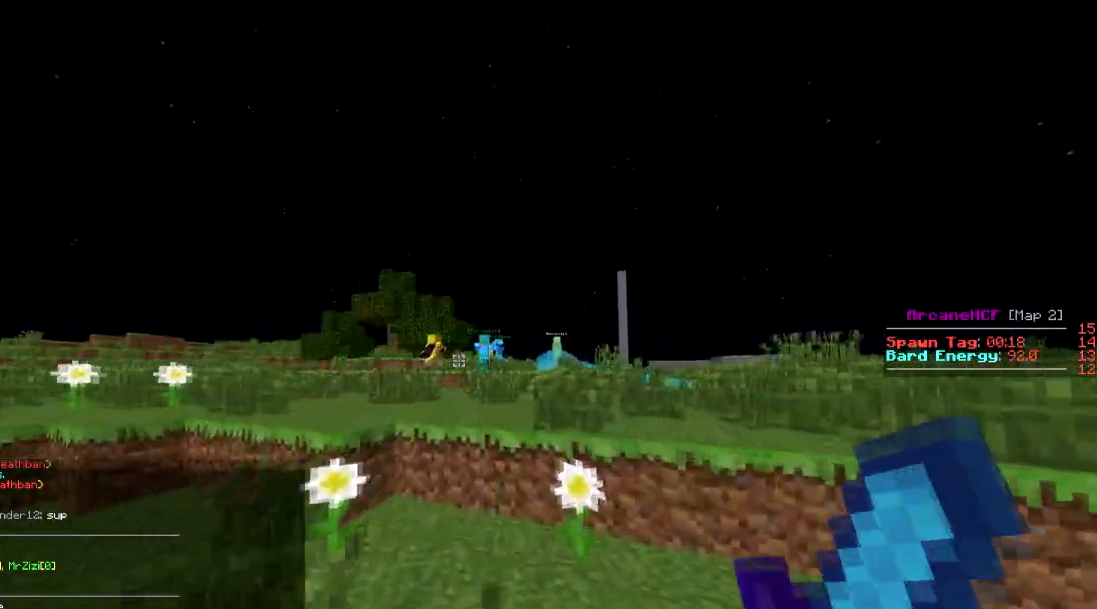
{"keys": ["w"], "events": []}
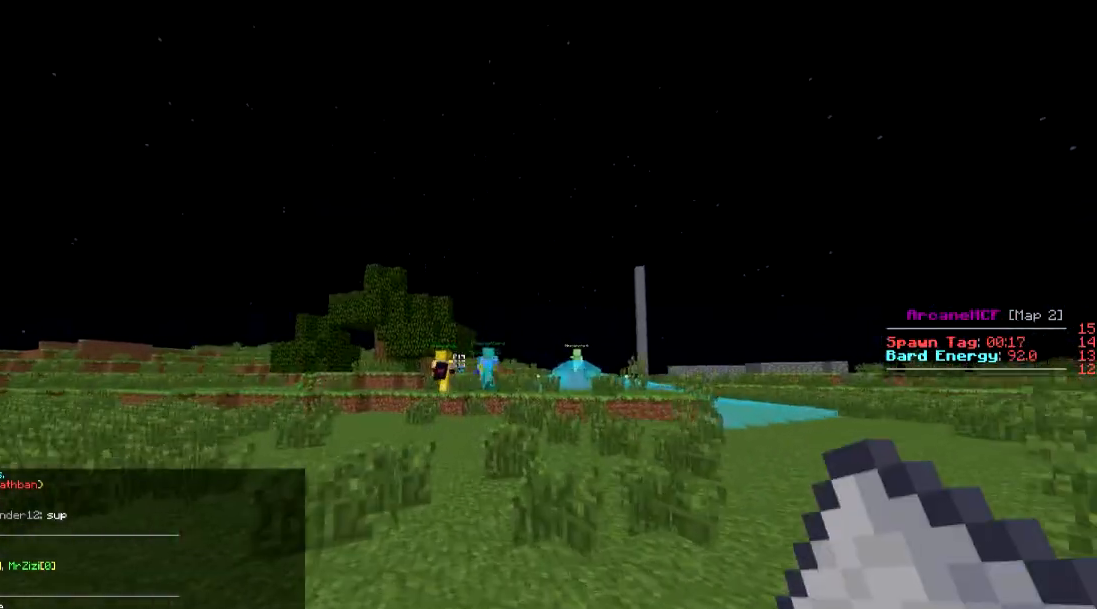
{"keys": ["w"], "events": []}
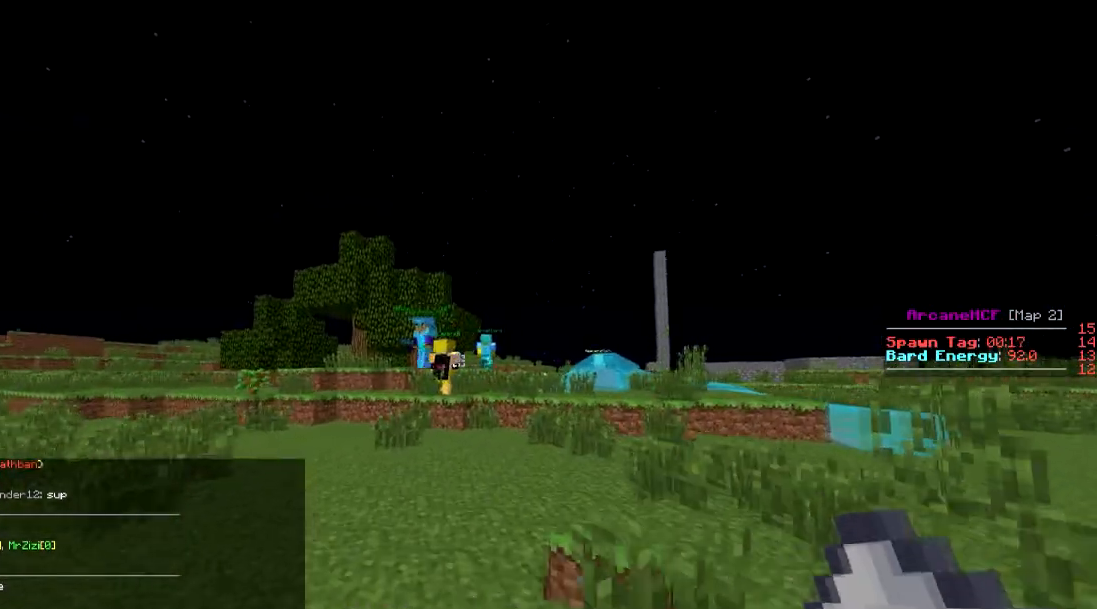
{"keys": ["w"], "events": []}
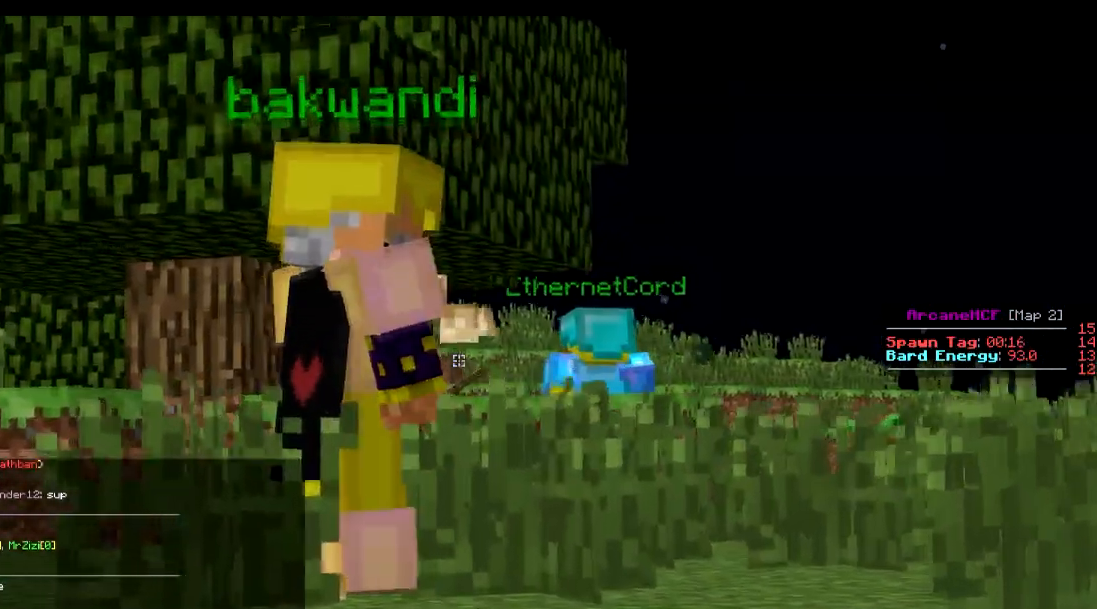
{"keys": ["w"], "events": [[67, "d", "down"], [117, "d", "up"]]}
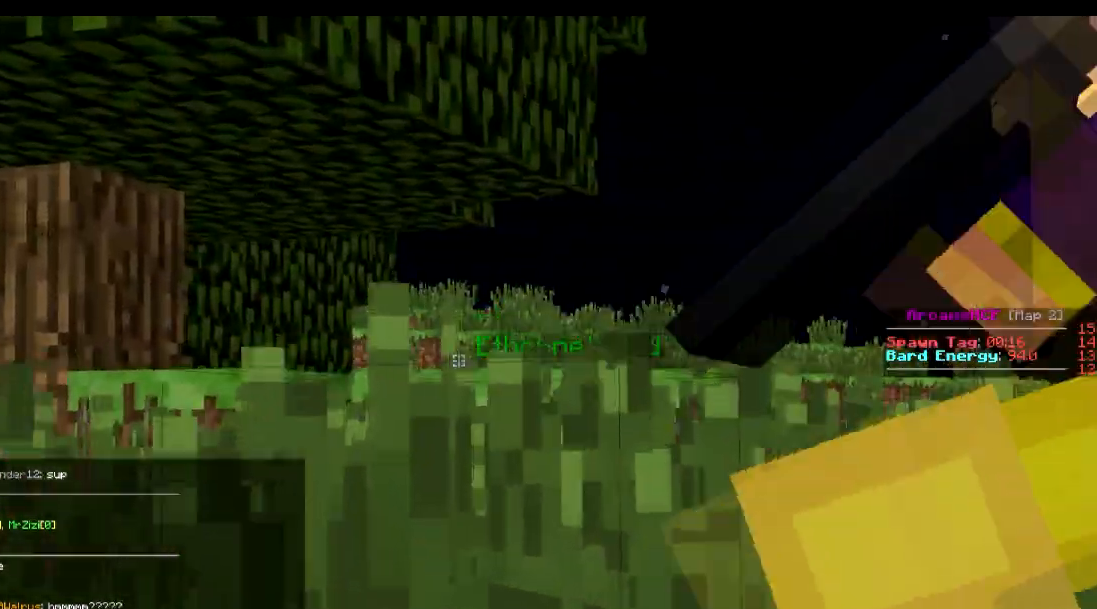
{"keys": ["w"], "events": [[117, "d", "down"], [267, "d", "up"]]}
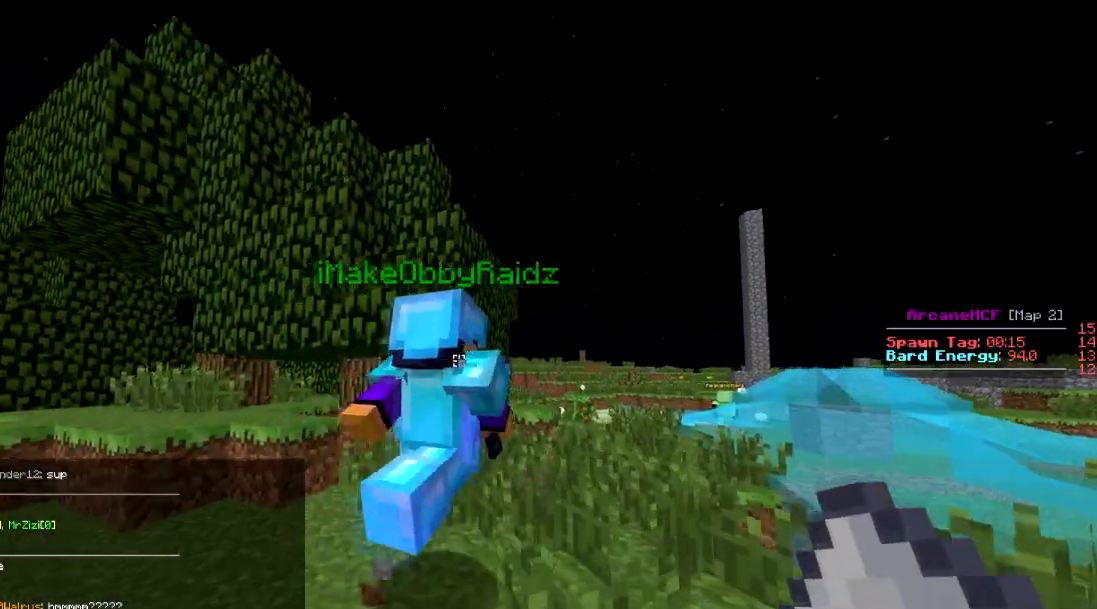
{"keys": ["d", "w"], "events": [[167, "d", "down"], [267, "d", "up"], [367, "d", "down"]]}